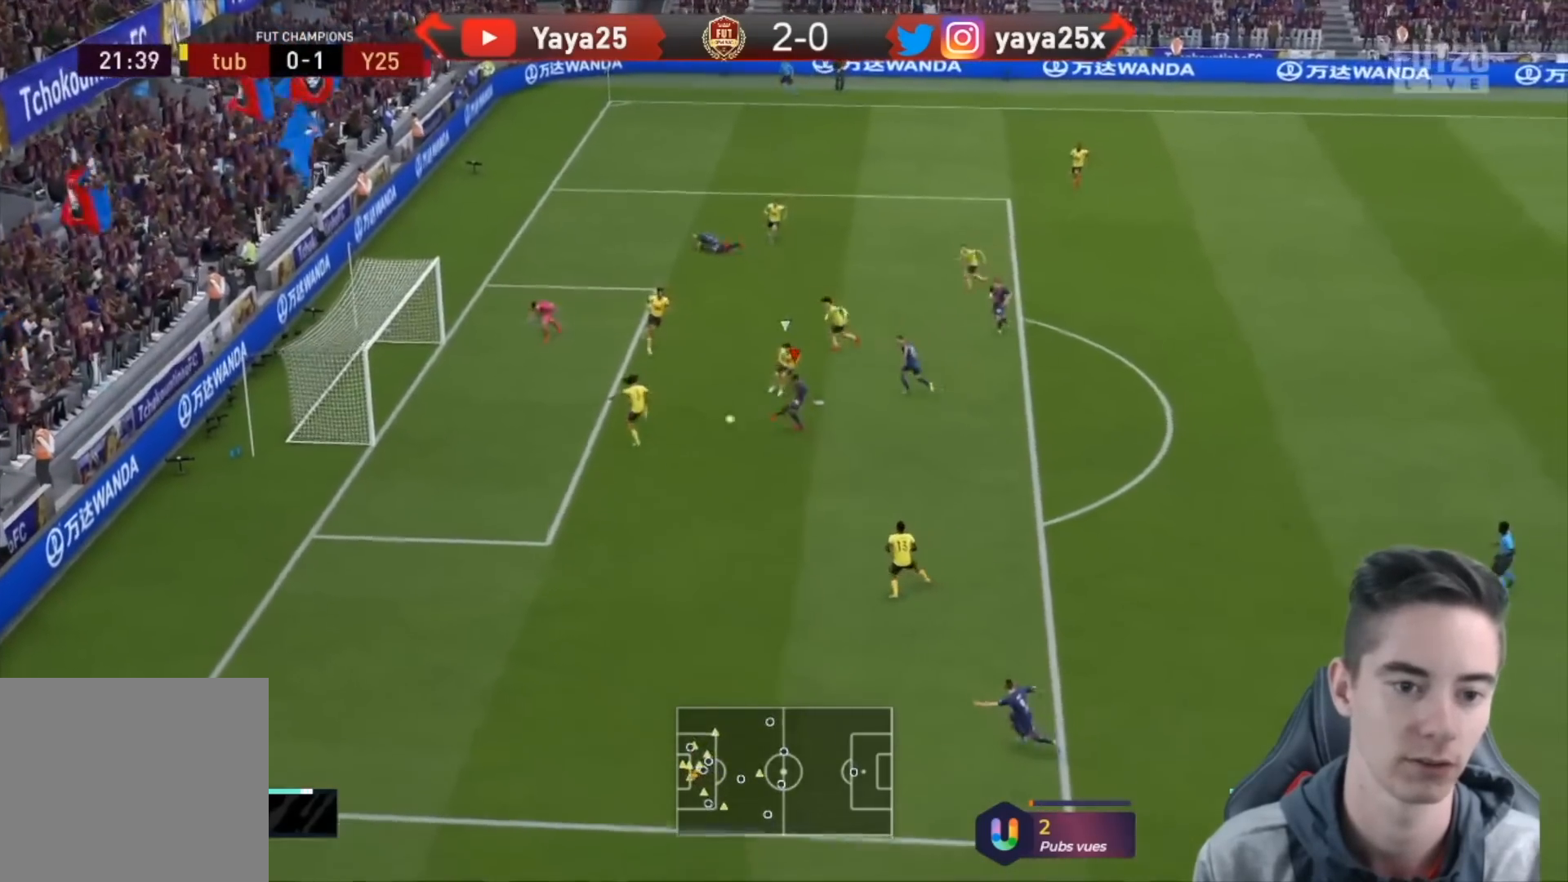
Gameplay with a controller (PlayStation layout); each line is a JSON object with the inputs held at the frame after it. "events" lists button and stick changes between this image and that frame as [ms after this image, input, new state], when the widget could be followed in between.
{"buttons": [], "left_stick": "left", "right_stick": "center", "events": [[167, "R1", "up"], [200, "R2", "up"]]}
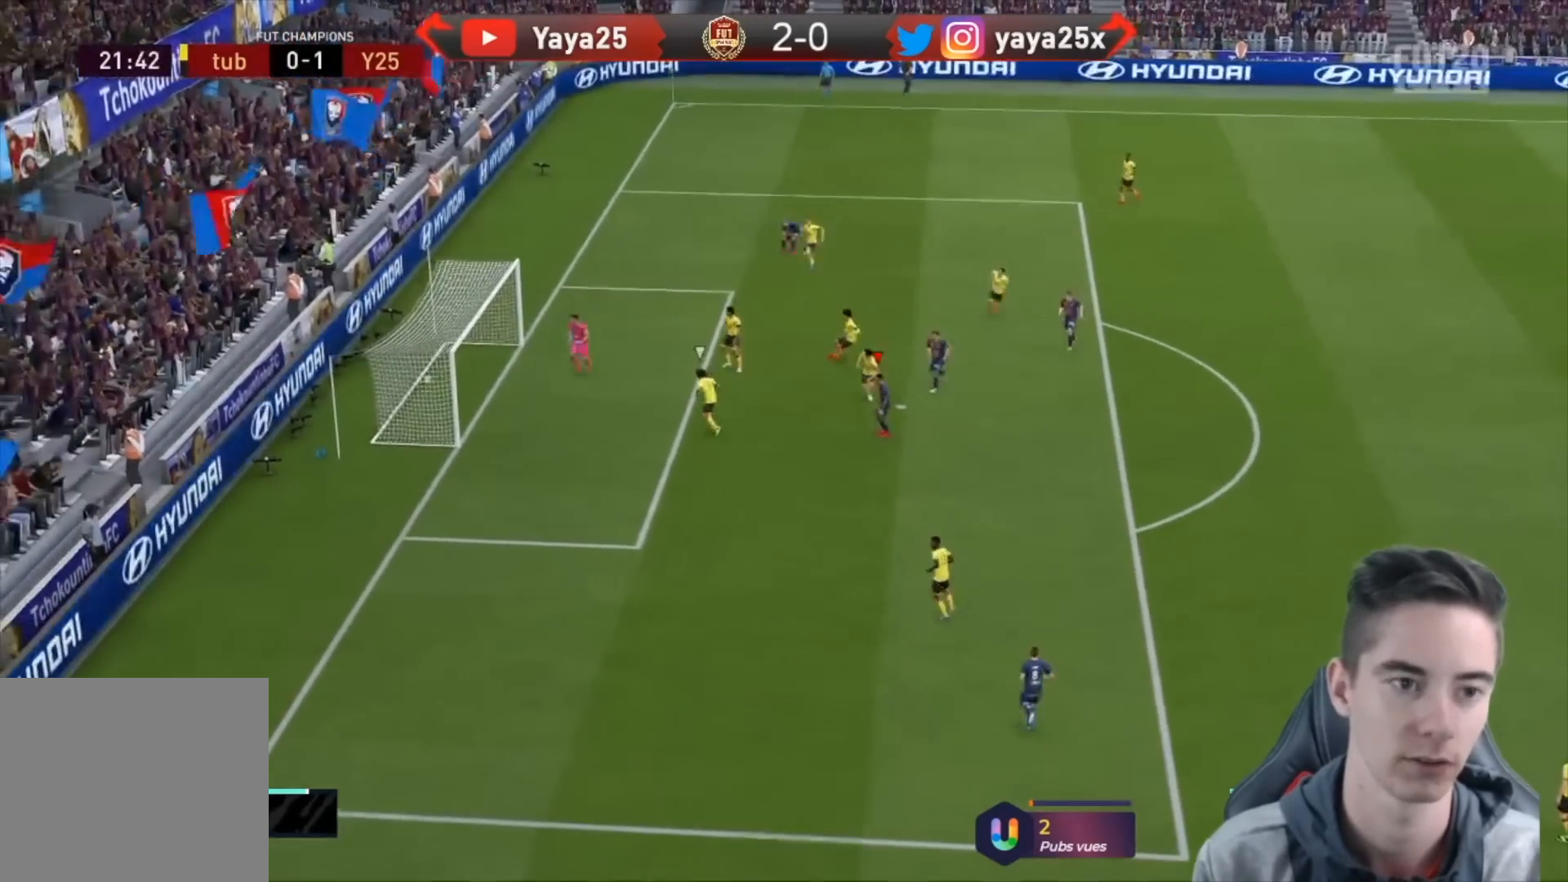
{"buttons": [], "left_stick": "down-left", "right_stick": "center", "events": [[300, "left_stick", "down-left"]]}
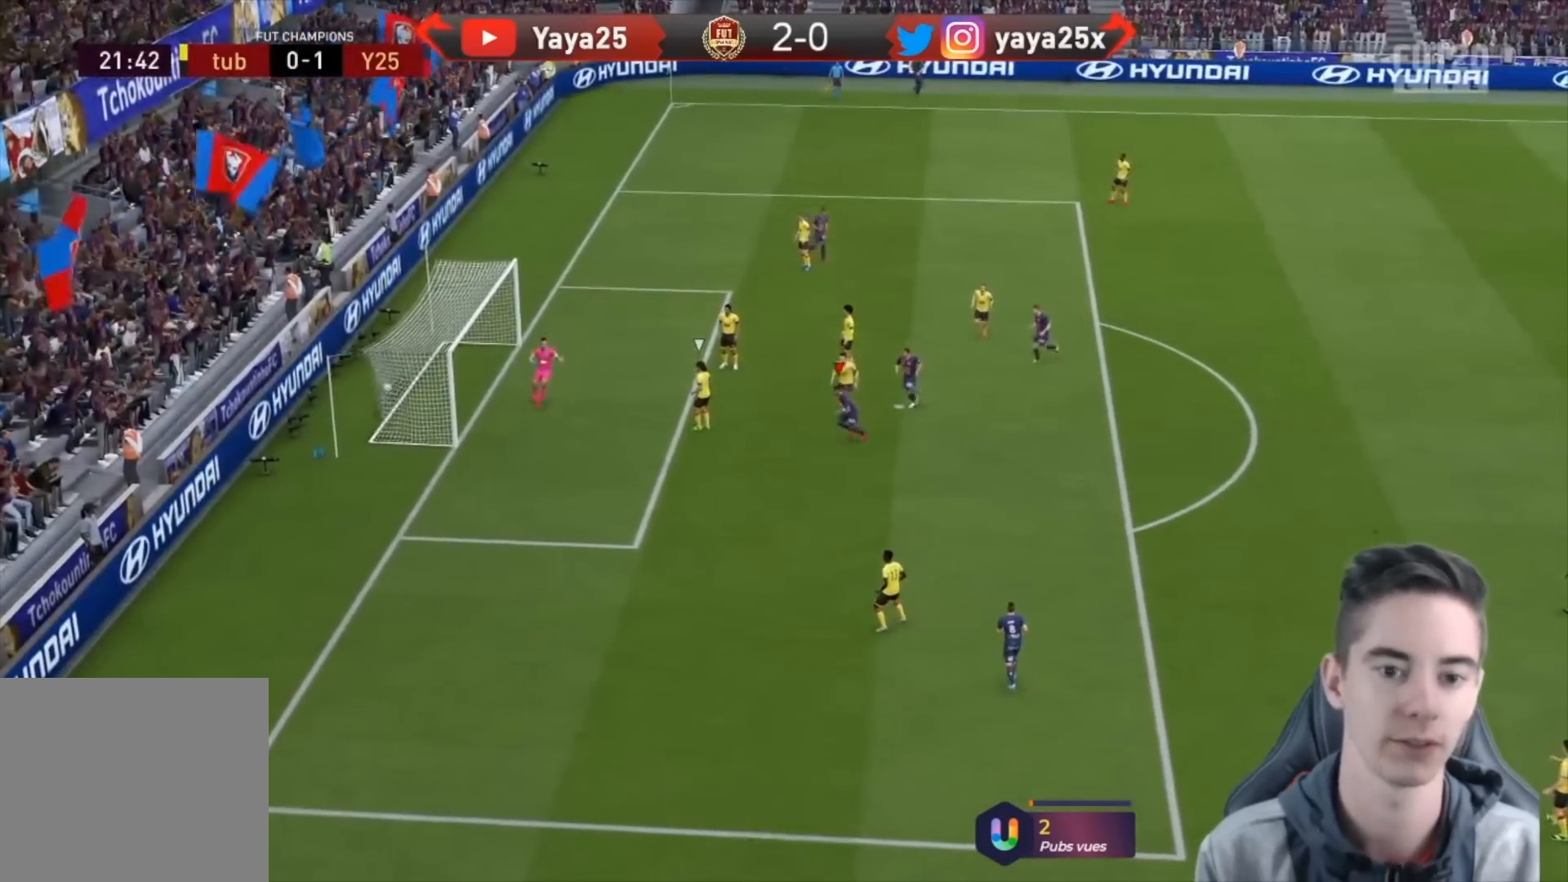
{"buttons": [], "left_stick": "down-left", "right_stick": "center", "events": []}
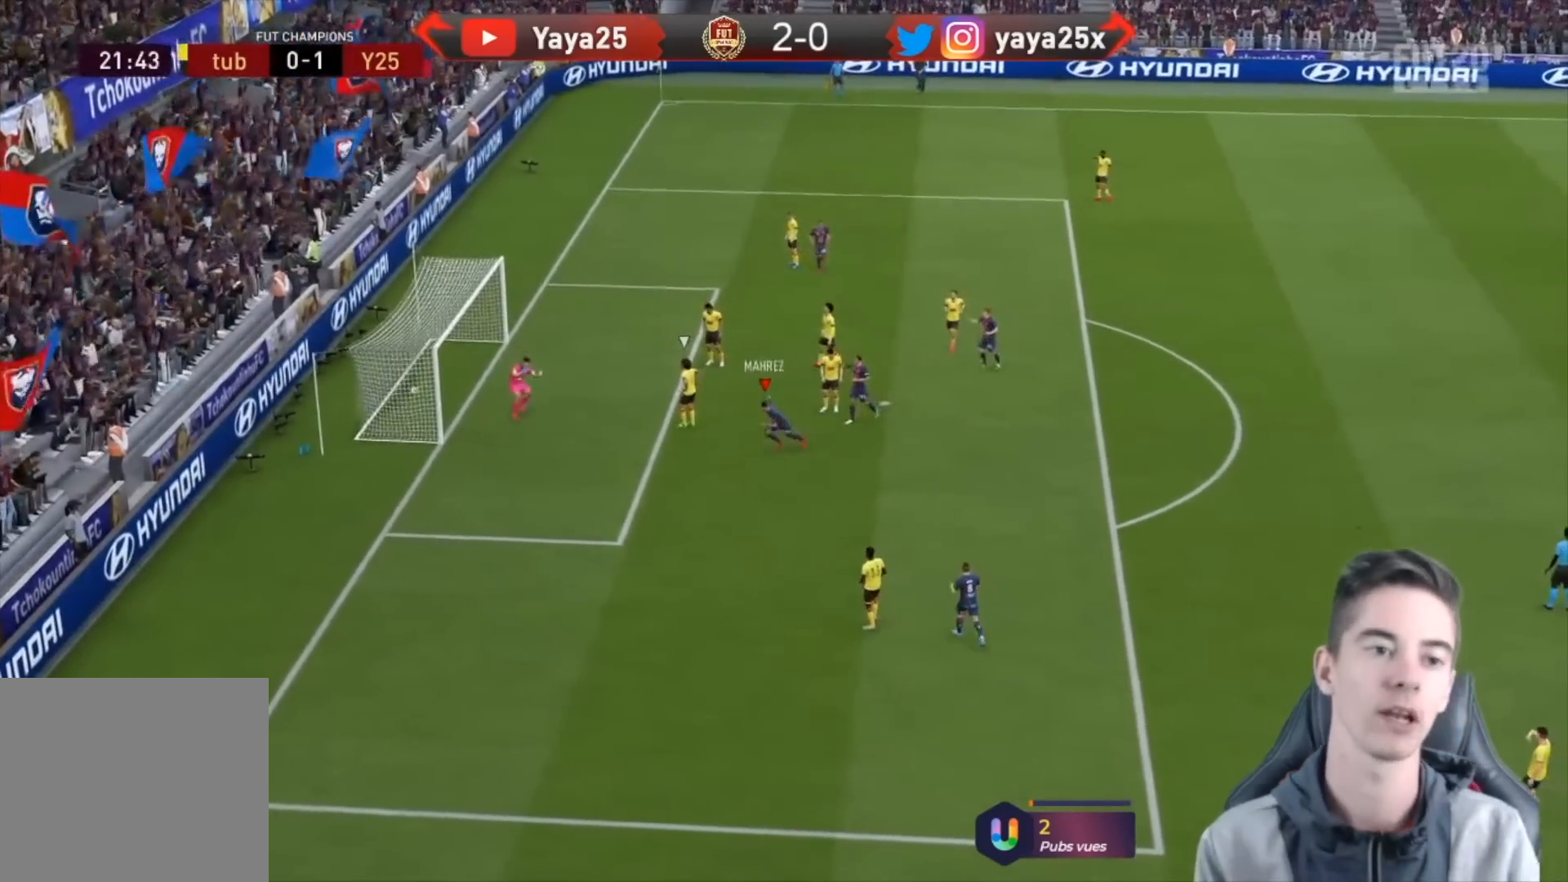
{"buttons": [], "left_stick": "down-left", "right_stick": "center", "events": []}
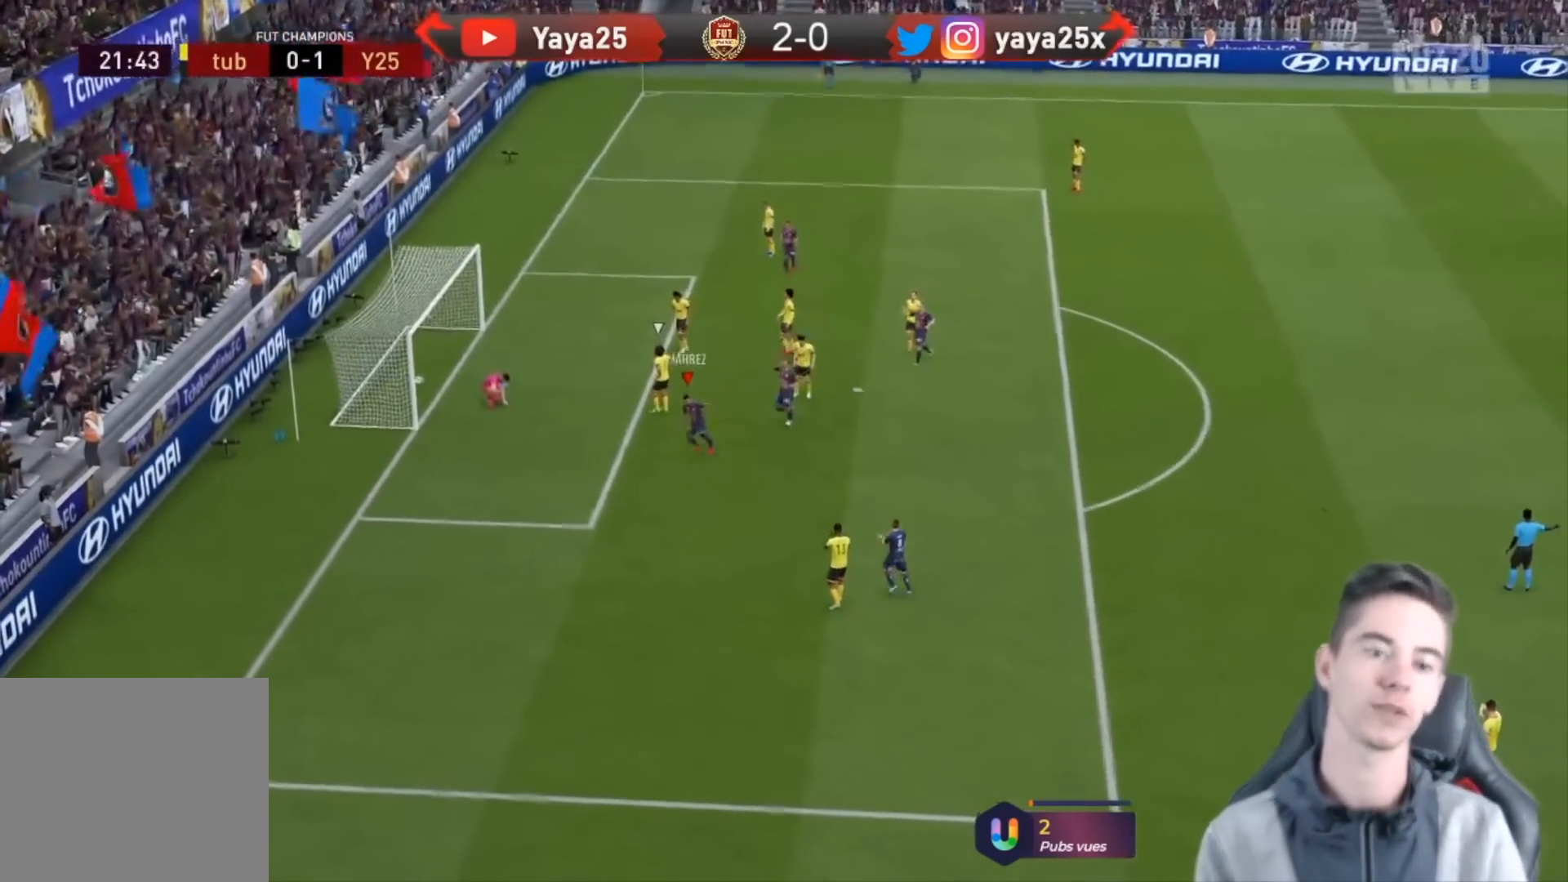
{"buttons": ["R2"], "left_stick": "left", "right_stick": "center", "events": [[267, "R2", "down"], [267, "left_stick", "left"]]}
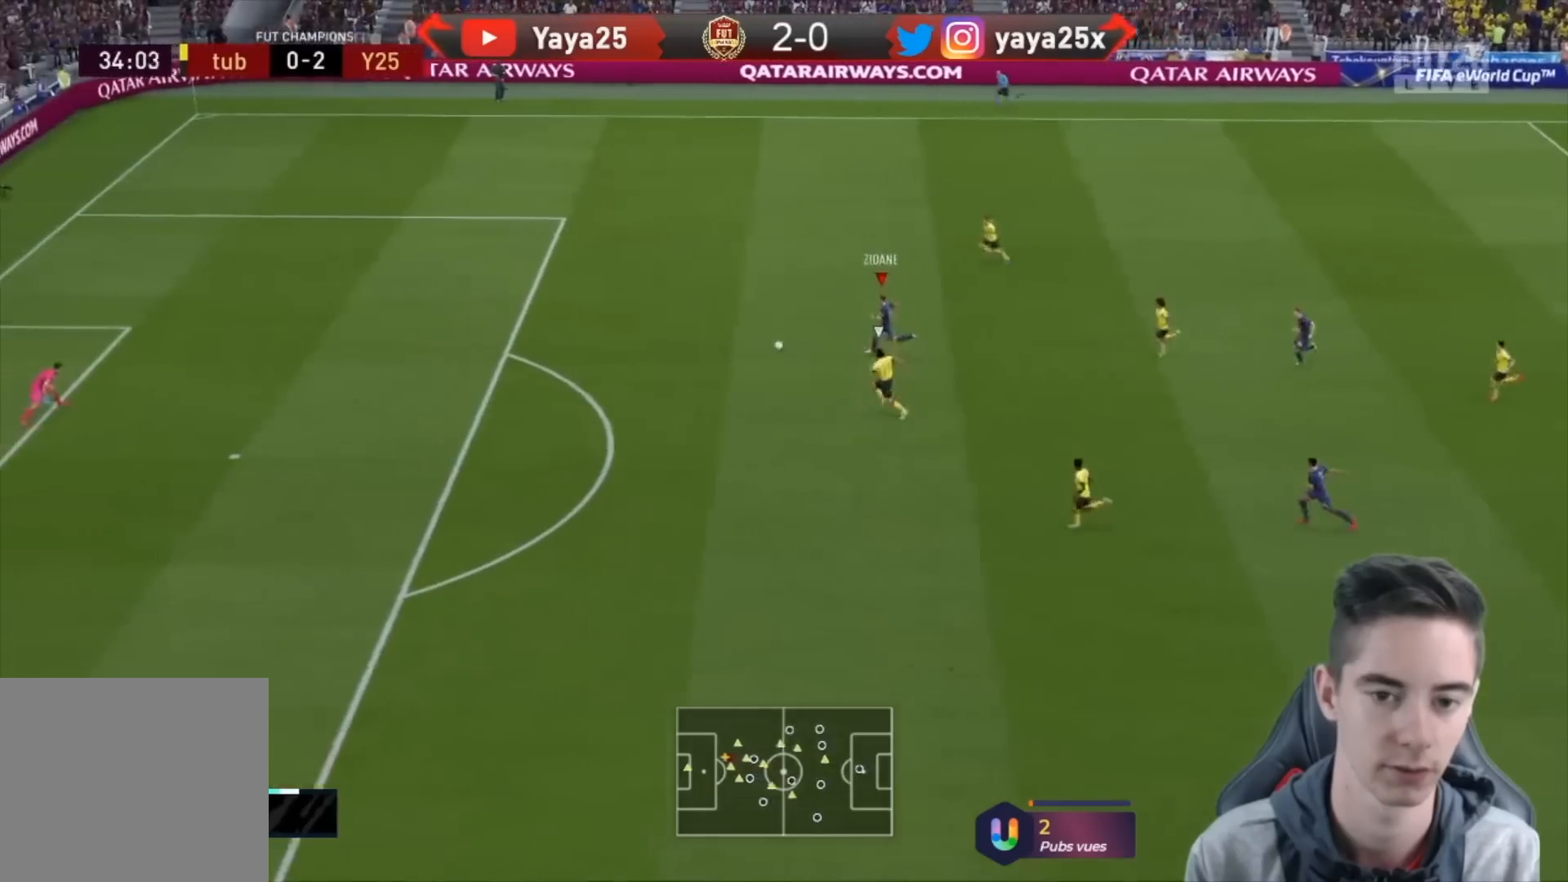
{"buttons": [], "left_stick": "center", "right_stick": "center", "events": [[100, "R2", "up"], [167, "CIRCLE", "down"], [167, "R1", "down"], [200, "left_stick", "center"], [267, "CROSS", "down"], [300, "CIRCLE", "up"], [300, "R1", "up"], [433, "CROSS", "up"]]}
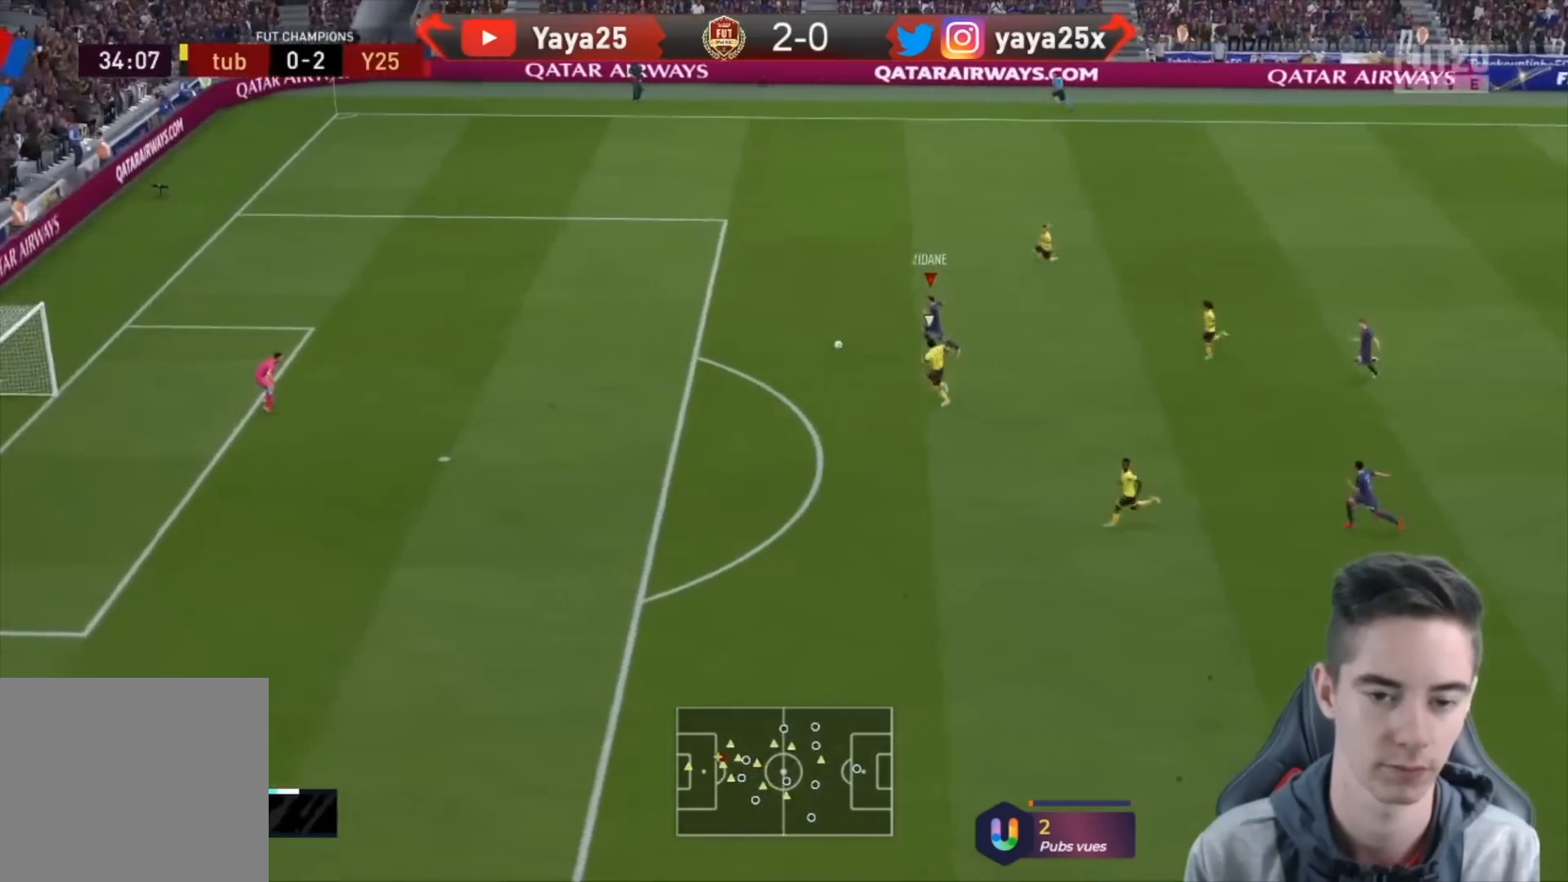
{"buttons": [], "left_stick": "left", "right_stick": "left", "events": [[67, "left_stick", "left"], [433, "right_stick", "left"]]}
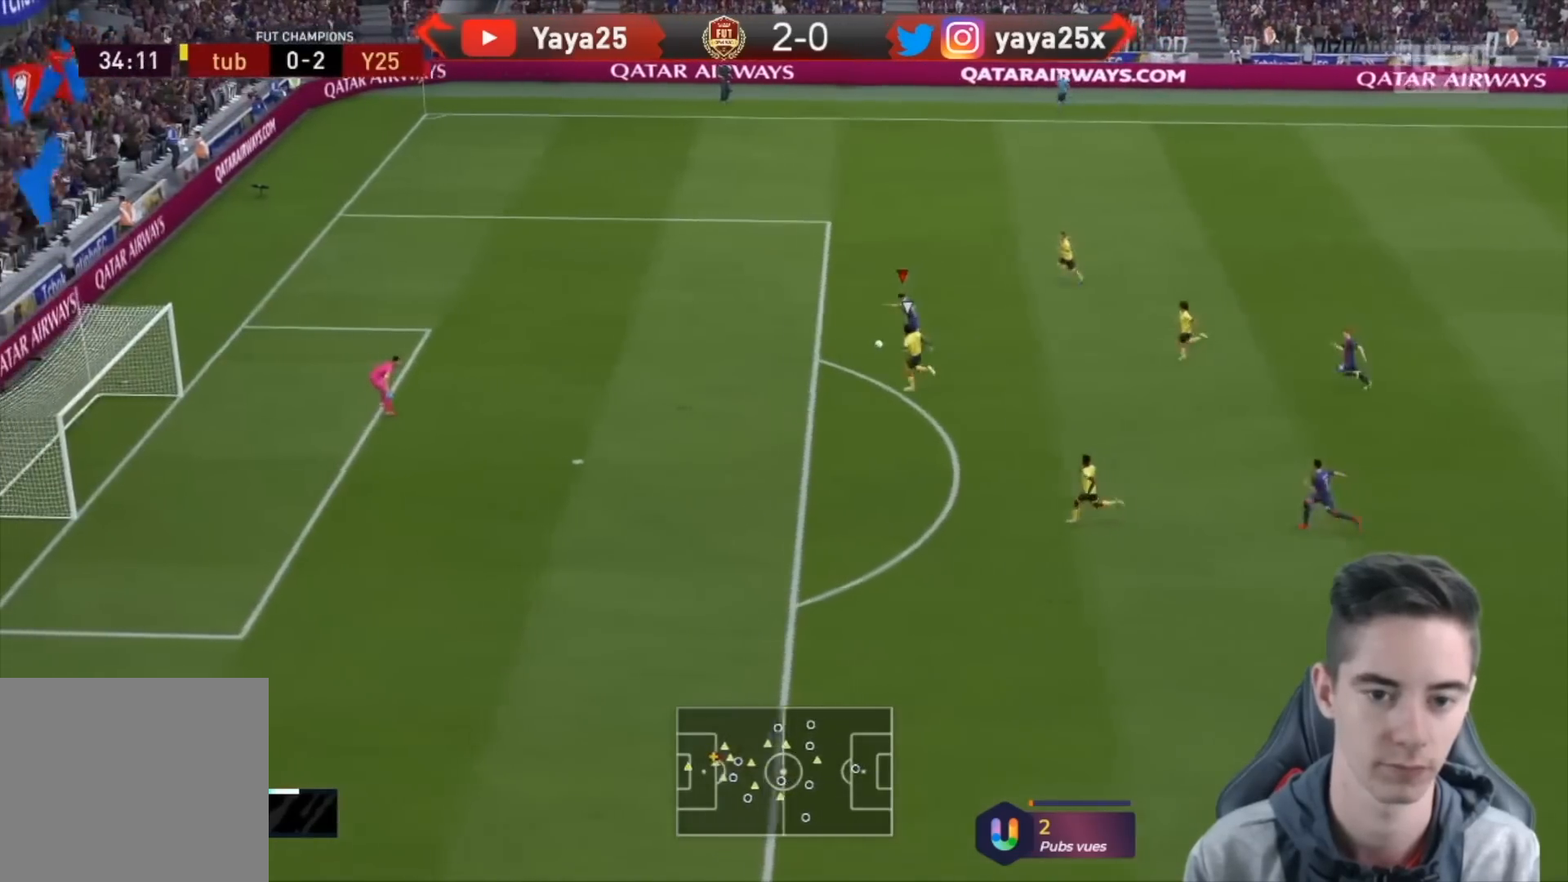
{"buttons": [], "left_stick": "left", "right_stick": "center", "events": [[133, "right_stick", "right"], [267, "right_stick", "center"]]}
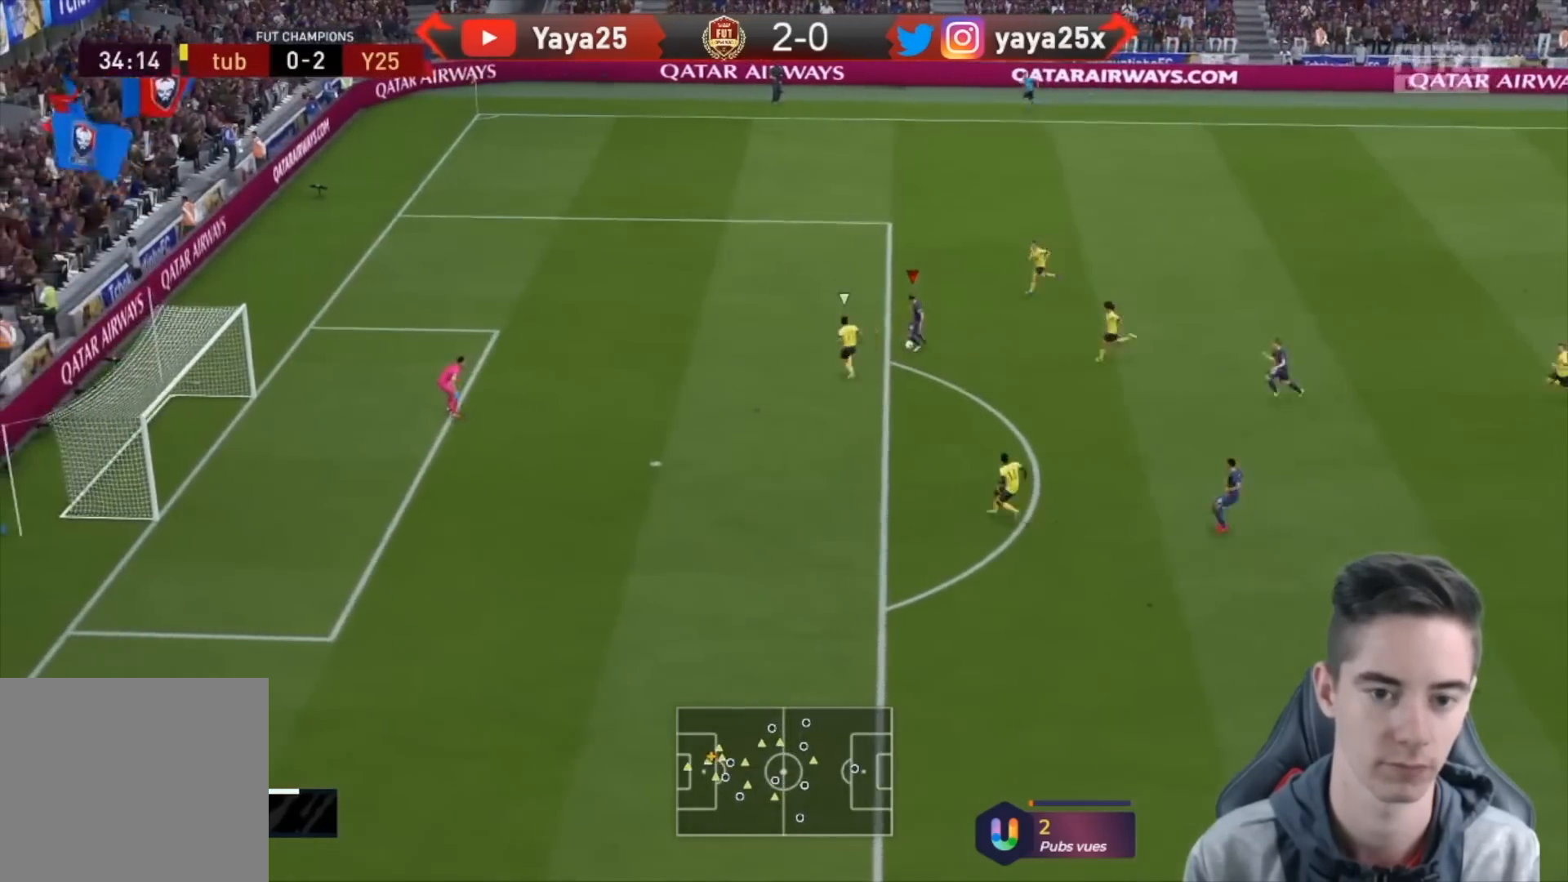
{"buttons": [], "left_stick": "left", "right_stick": "center", "events": [[200, "CIRCLE", "down"], [433, "CIRCLE", "up"]]}
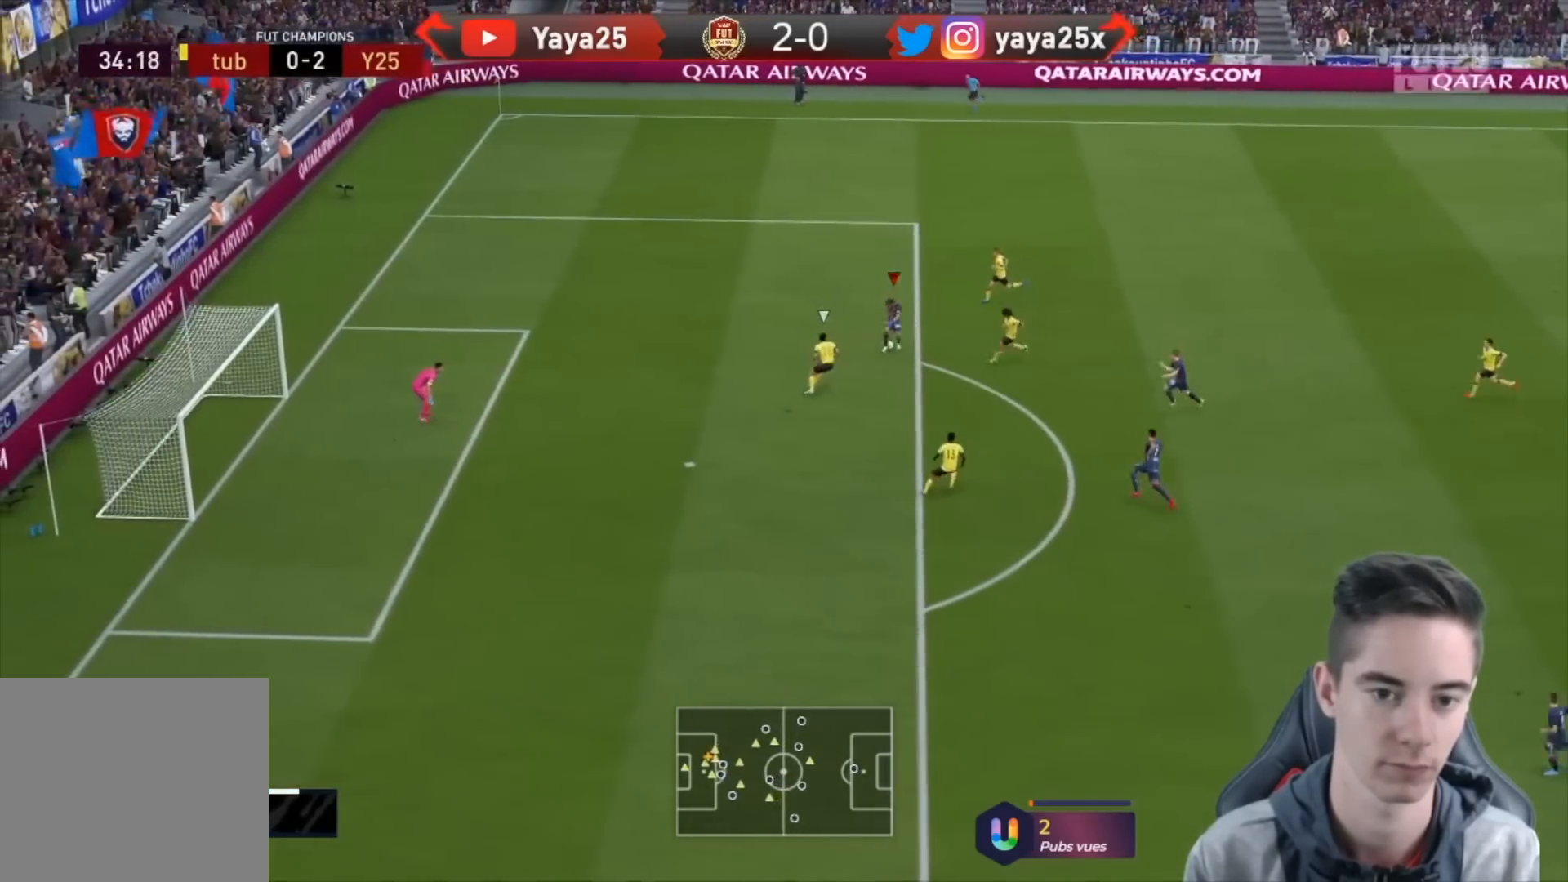
{"buttons": [], "left_stick": "left", "right_stick": "center", "events": []}
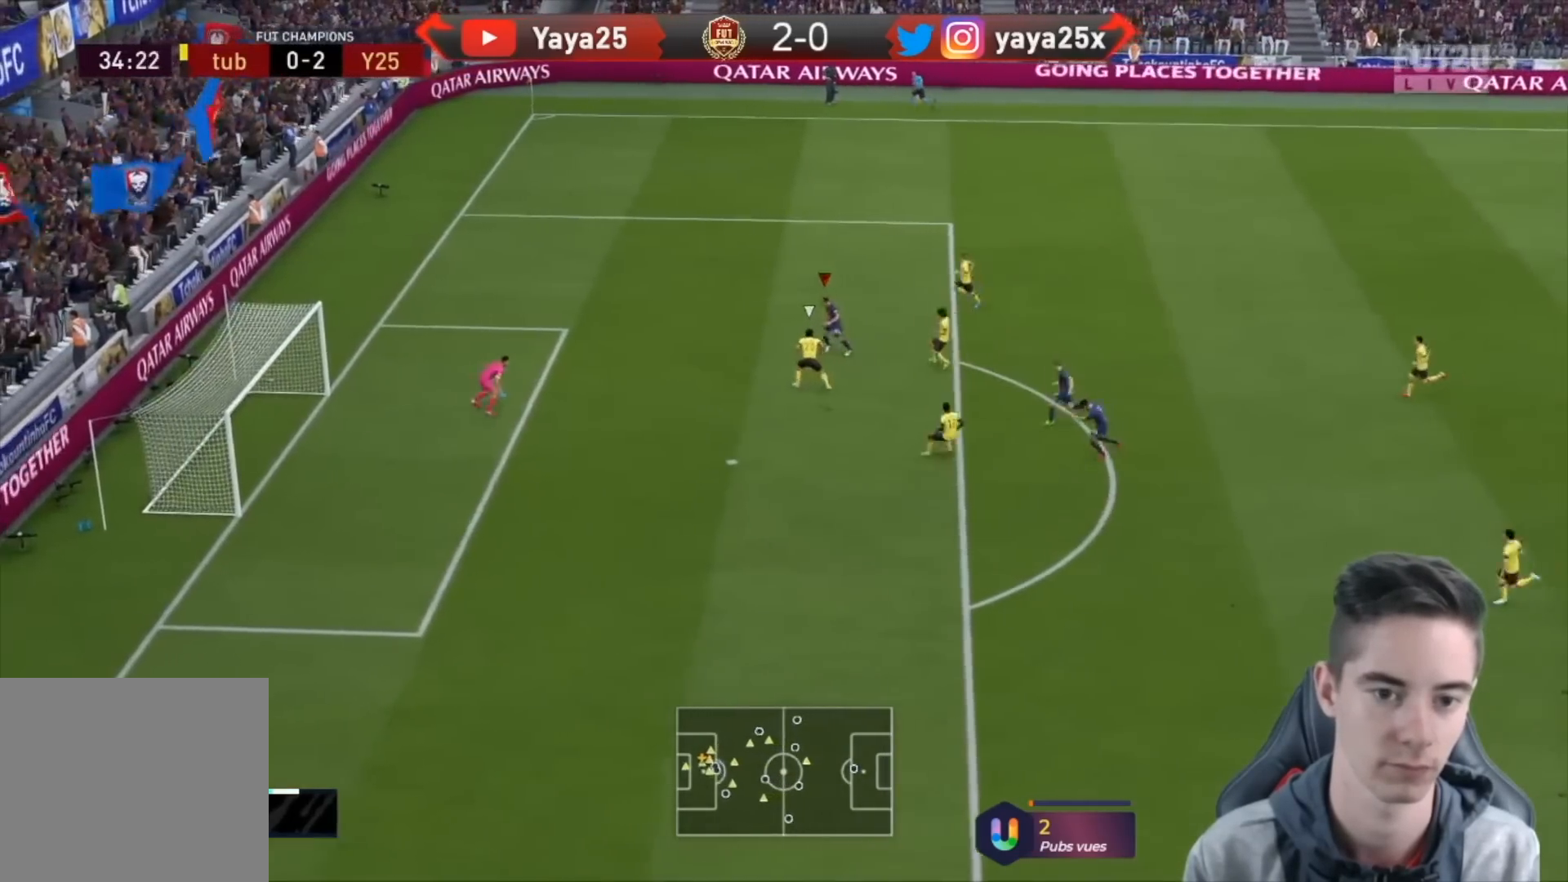
{"buttons": [], "left_stick": "left", "right_stick": "center", "events": []}
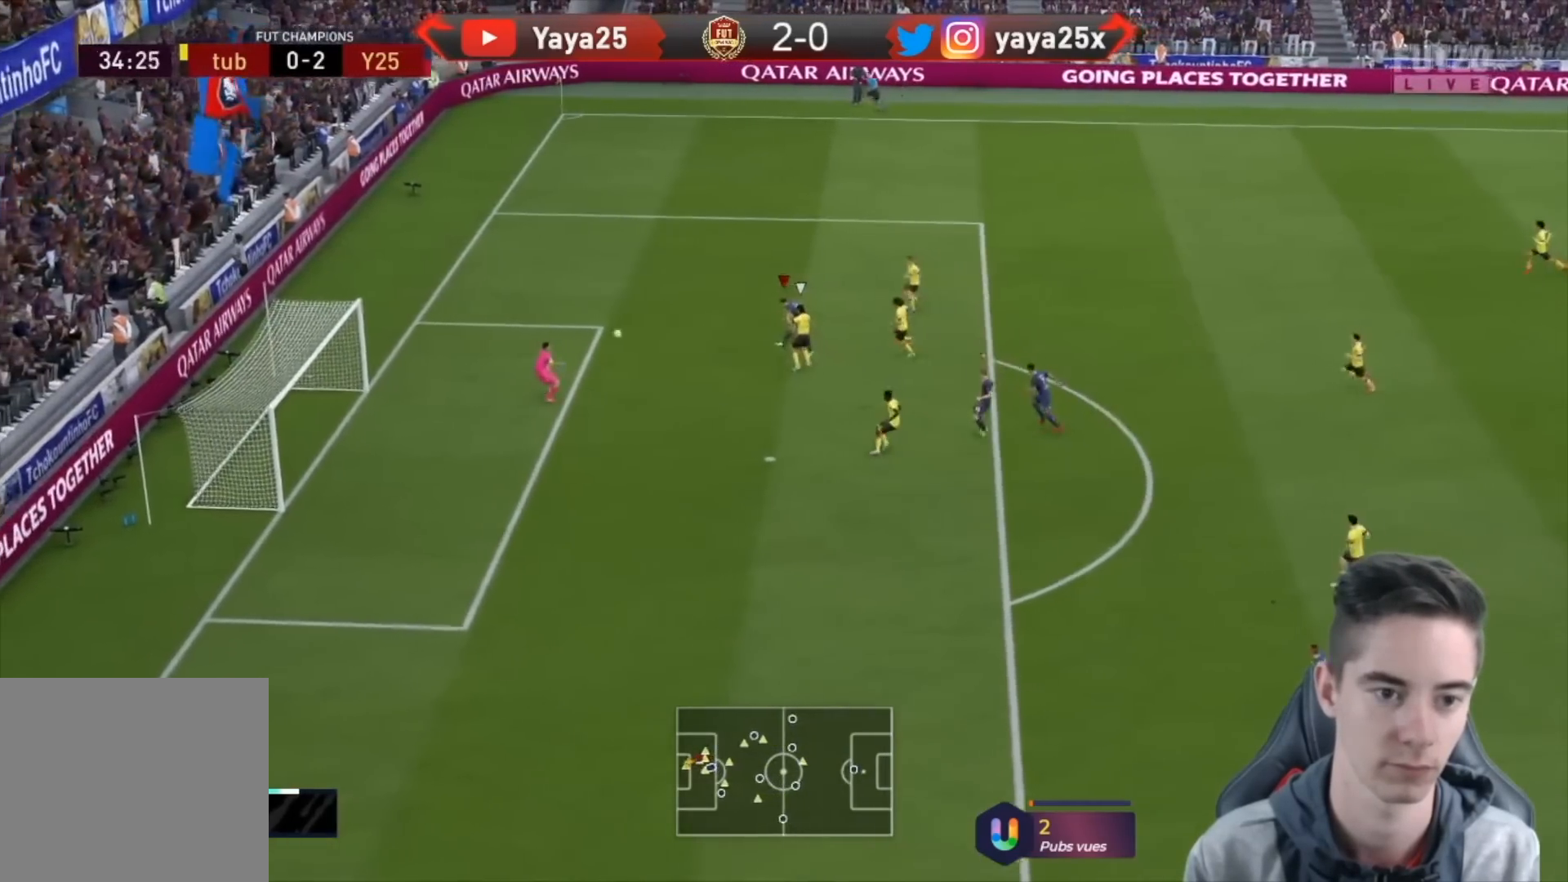
{"buttons": [], "left_stick": "left", "right_stick": "center", "events": []}
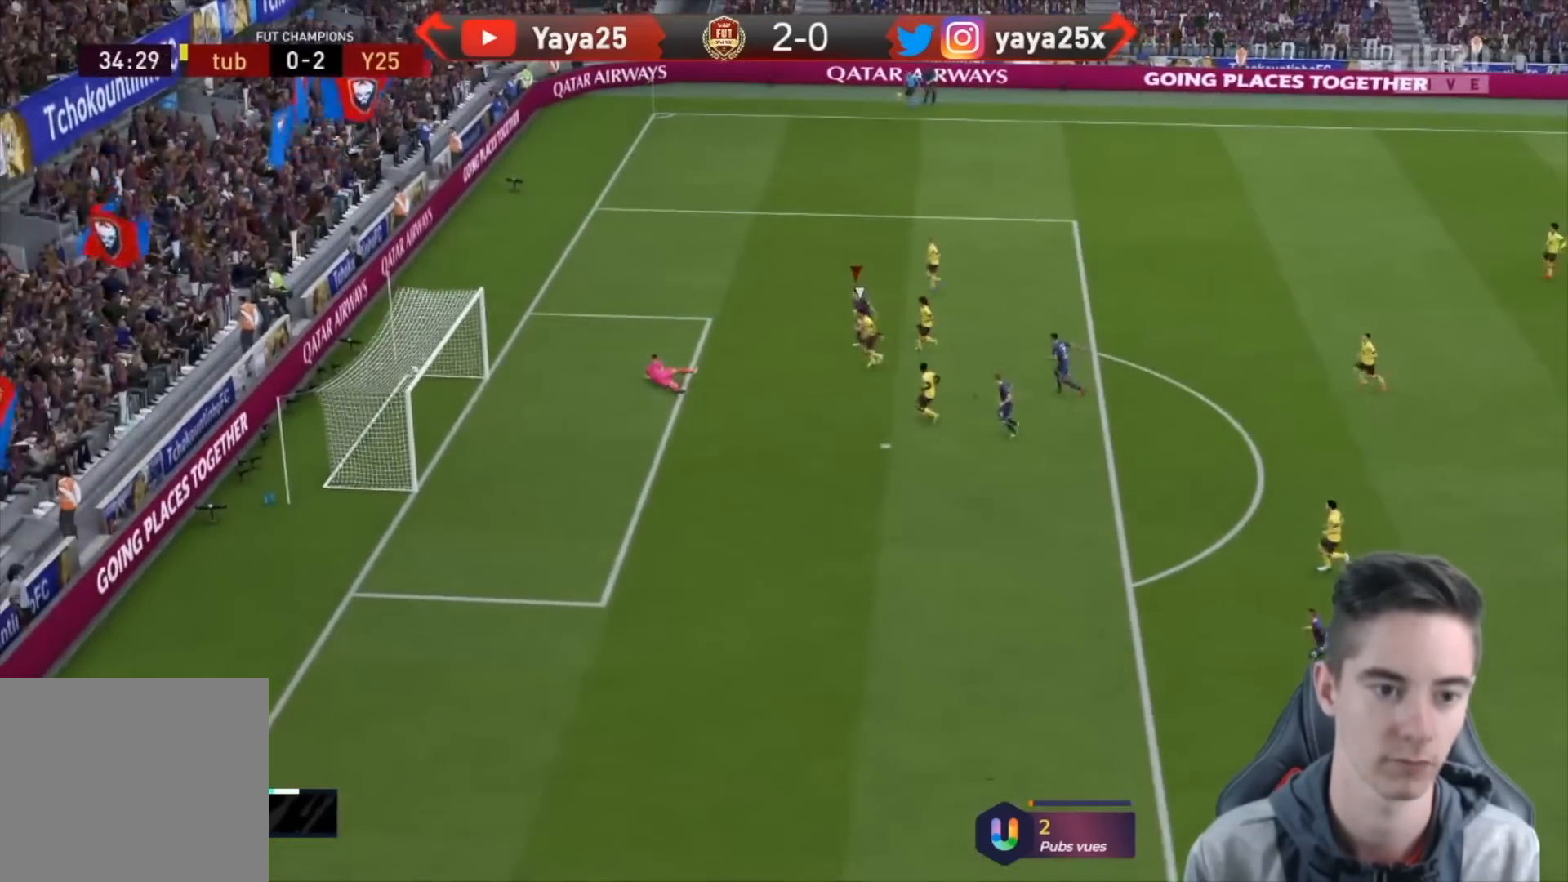
{"buttons": [], "left_stick": "down-left", "right_stick": "center", "events": [[167, "left_stick", "down-left"]]}
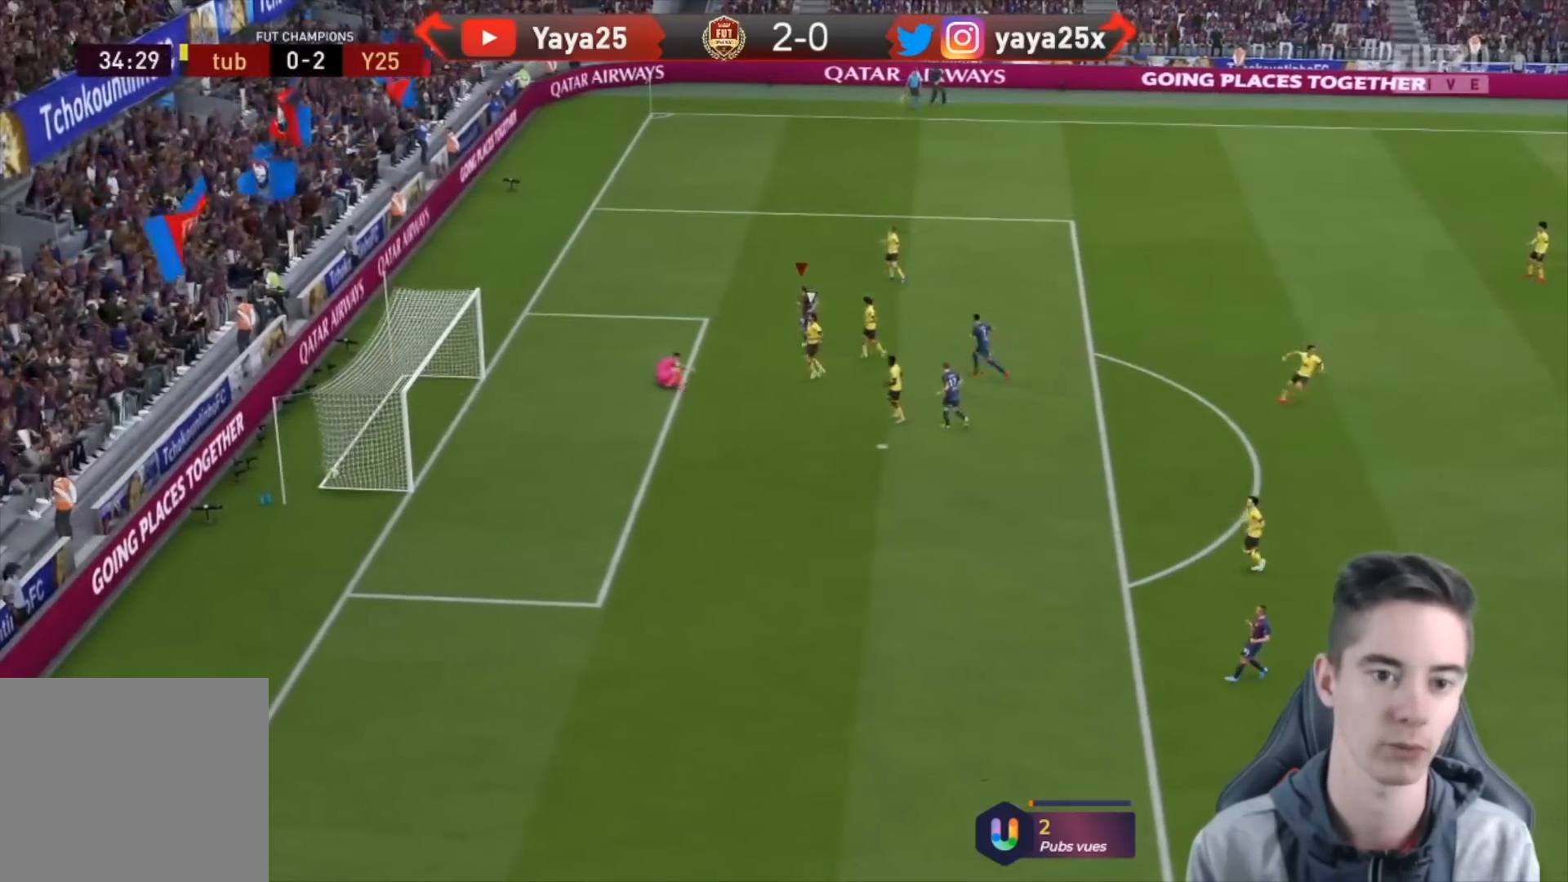
{"buttons": [], "left_stick": "down-left", "right_stick": "center", "events": []}
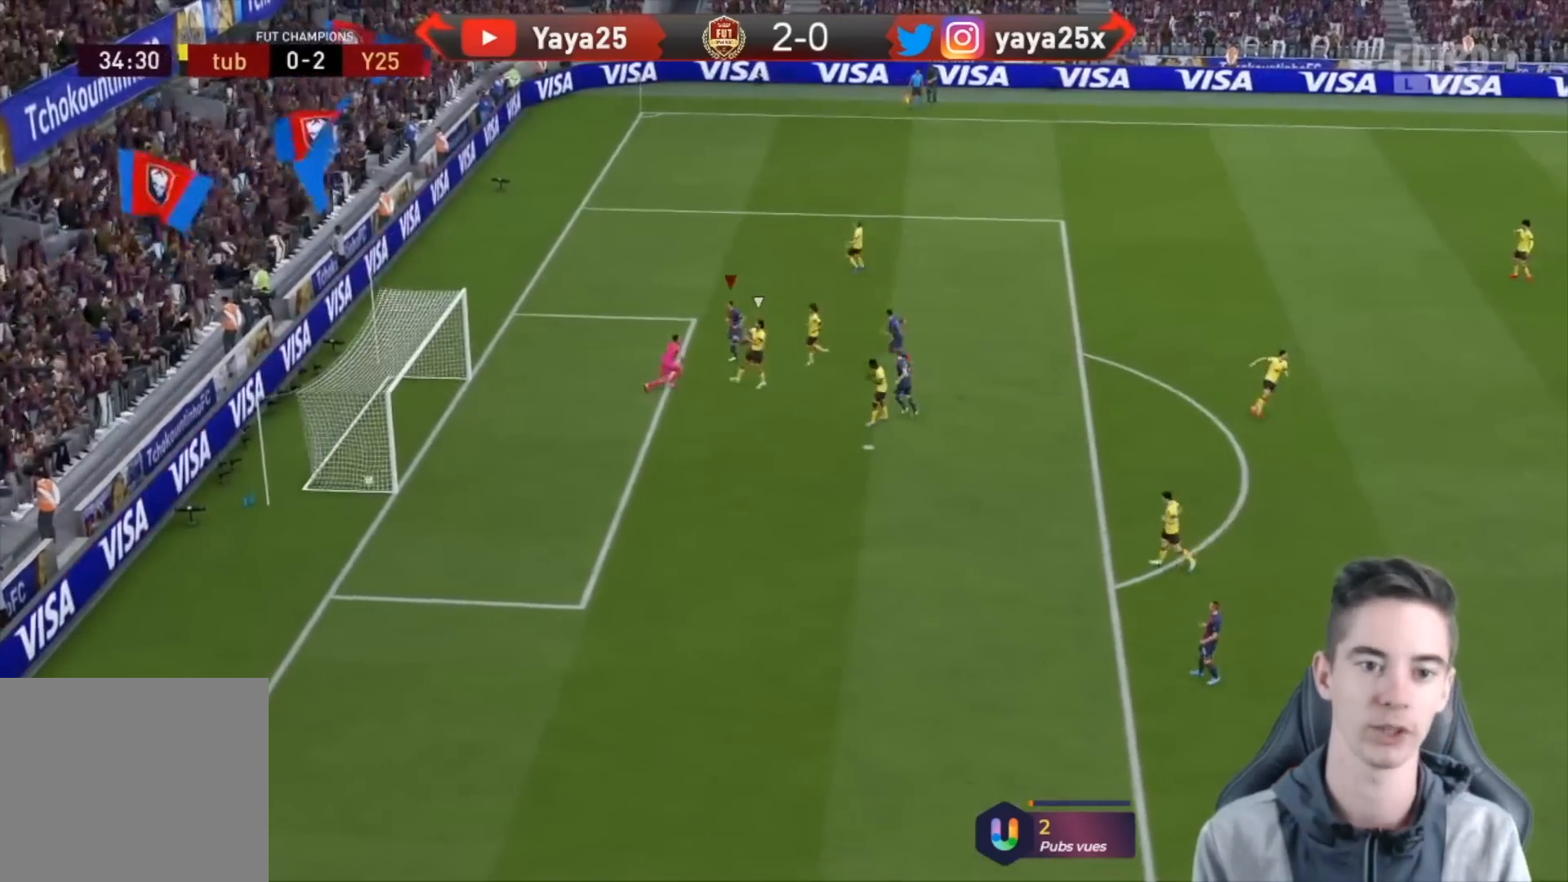
{"buttons": [], "left_stick": "down", "right_stick": "center", "events": [[333, "left_stick", "down"]]}
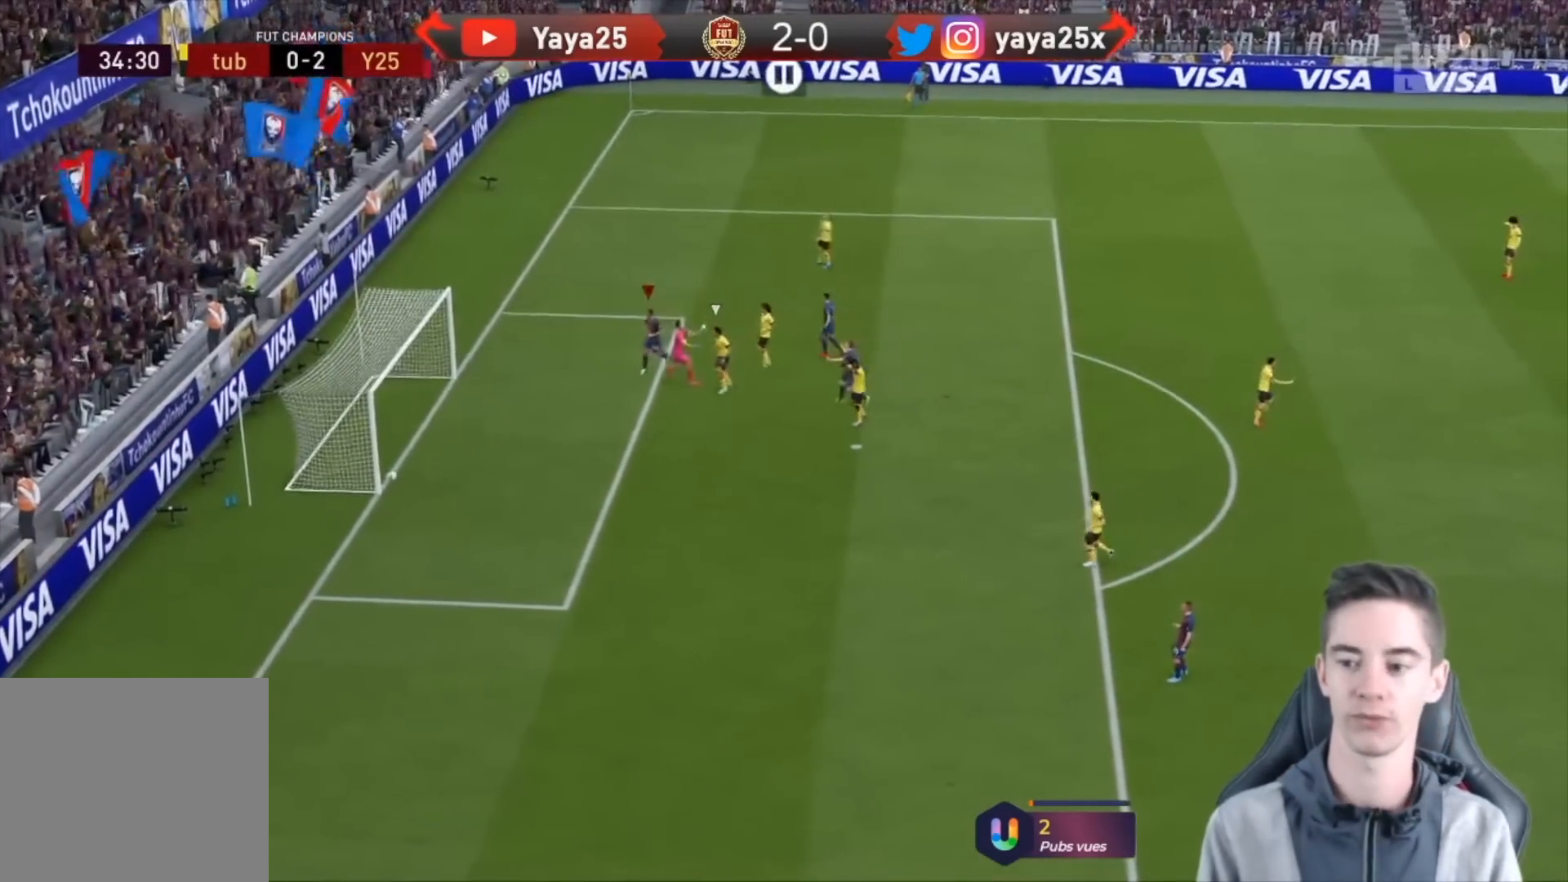
{"buttons": [], "left_stick": "down", "right_stick": "center", "events": []}
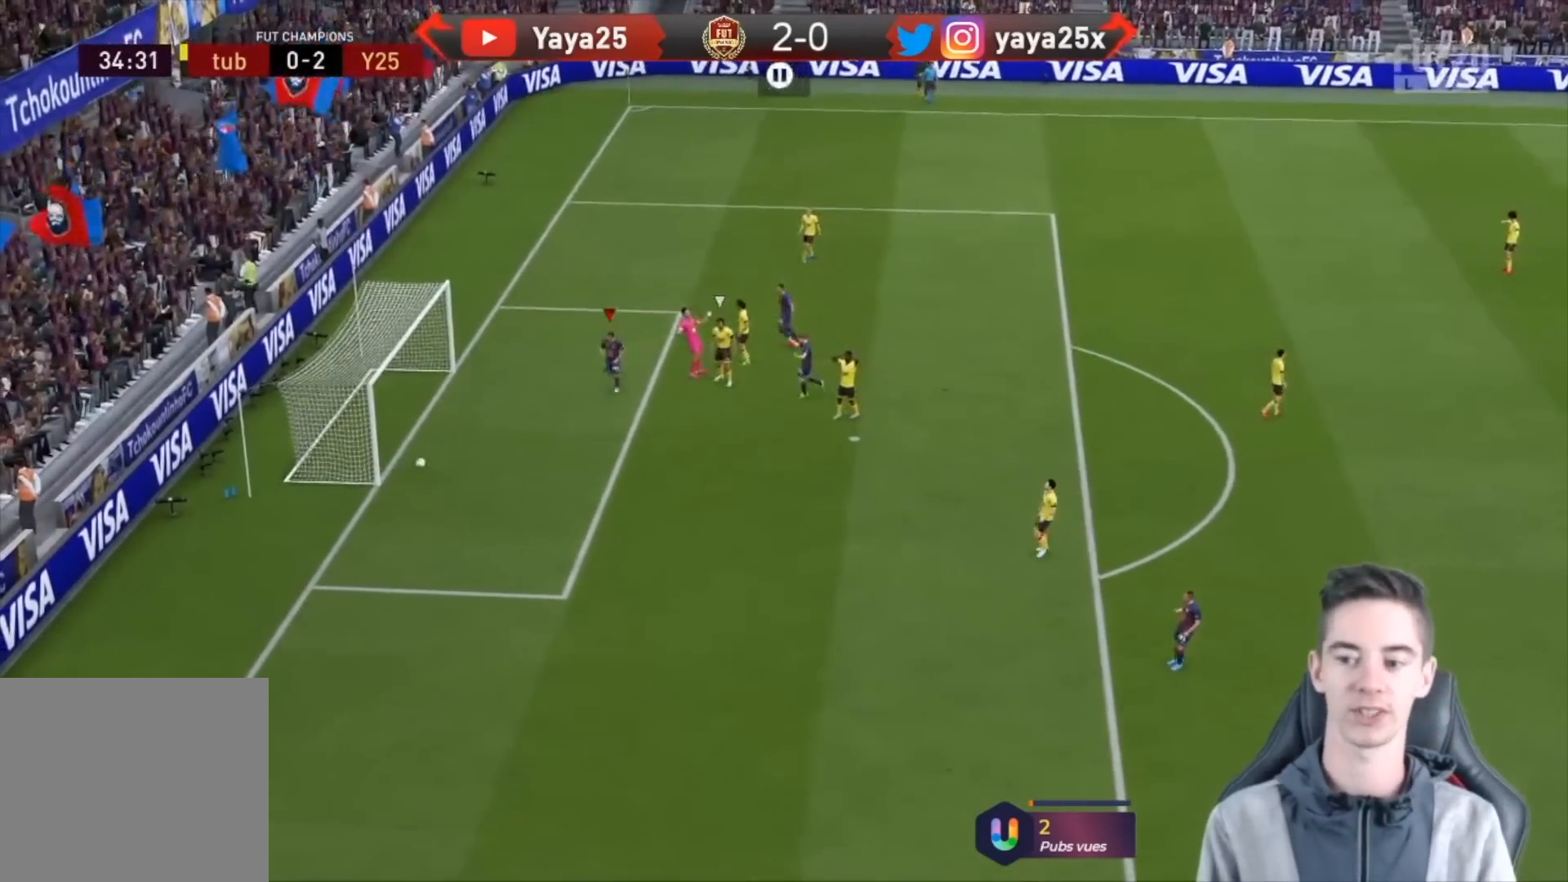
{"buttons": [], "left_stick": "down", "right_stick": "center", "events": []}
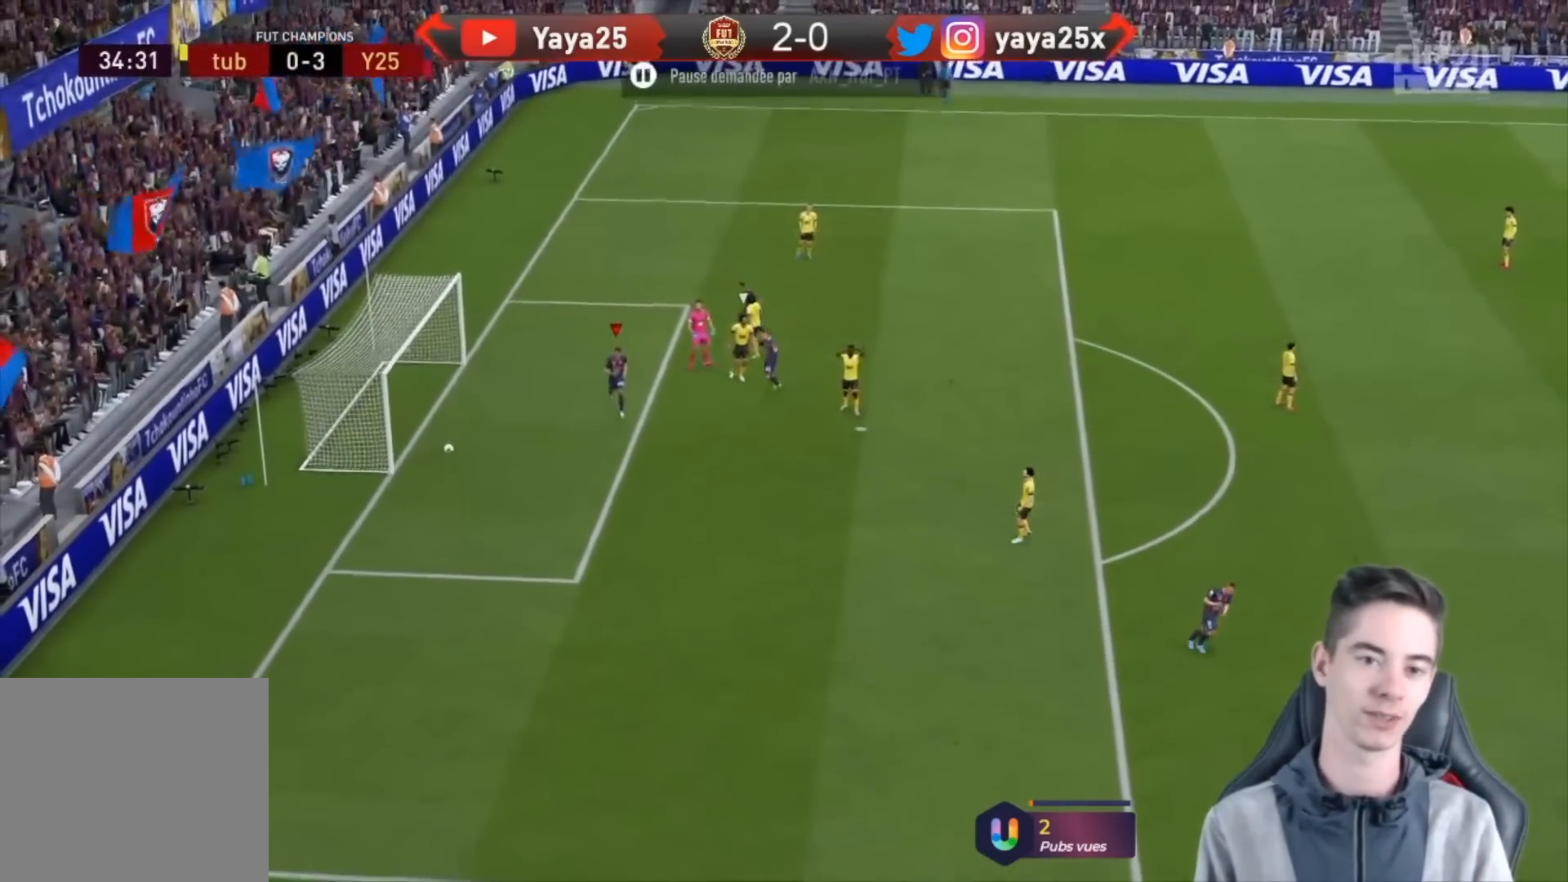
{"buttons": ["CROSS"], "left_stick": "down", "right_stick": "center", "events": [[400, "CROSS", "down"]]}
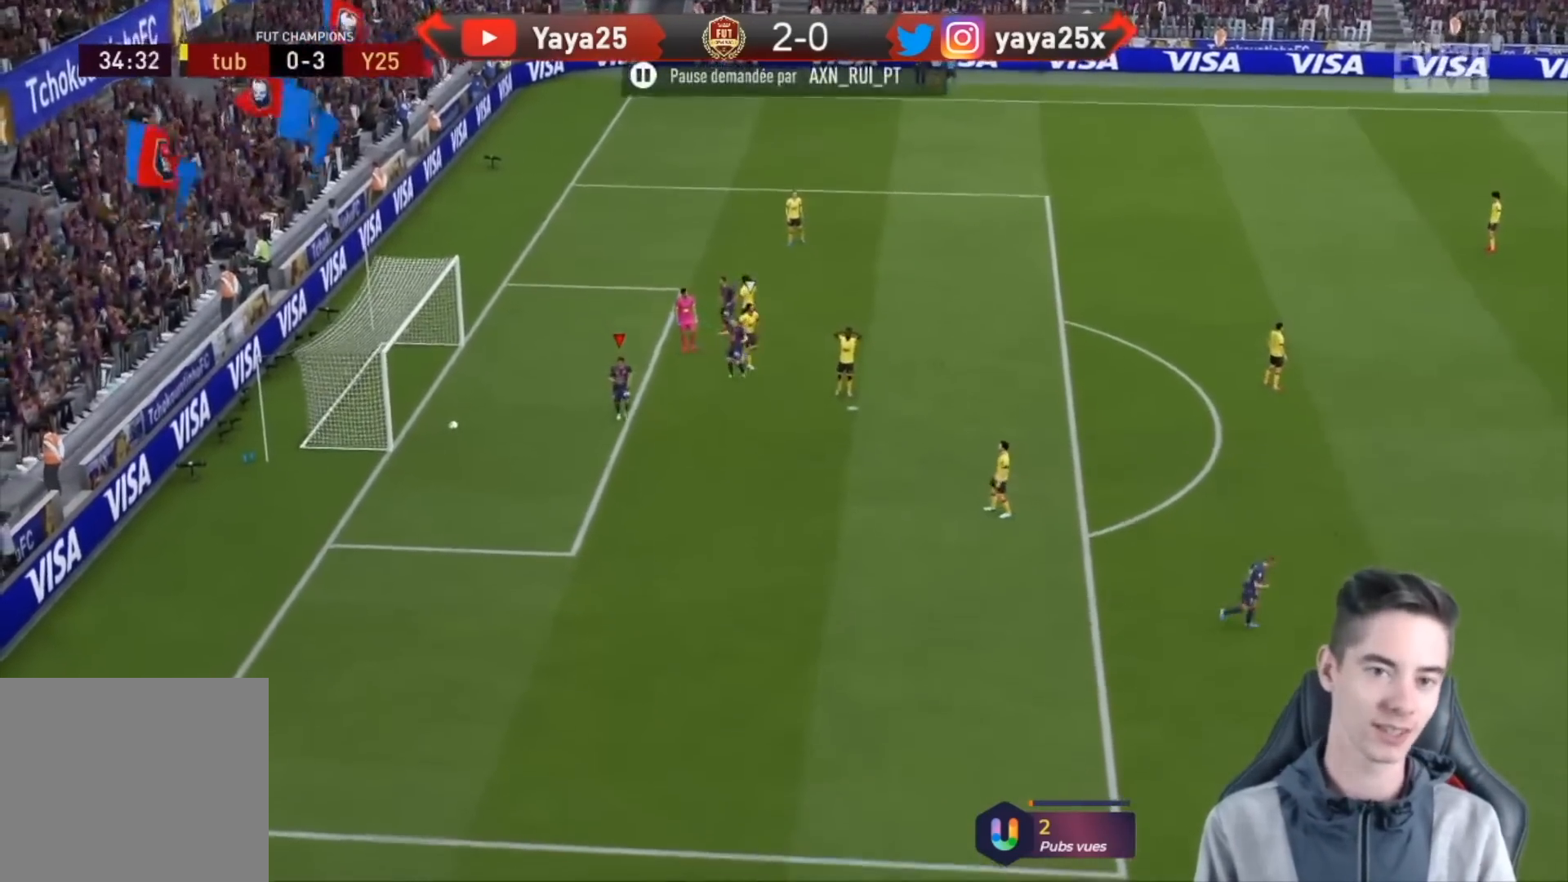
{"buttons": [], "left_stick": "center", "right_stick": "center", "events": [[133, "CROSS", "up"], [300, "left_stick", "center"]]}
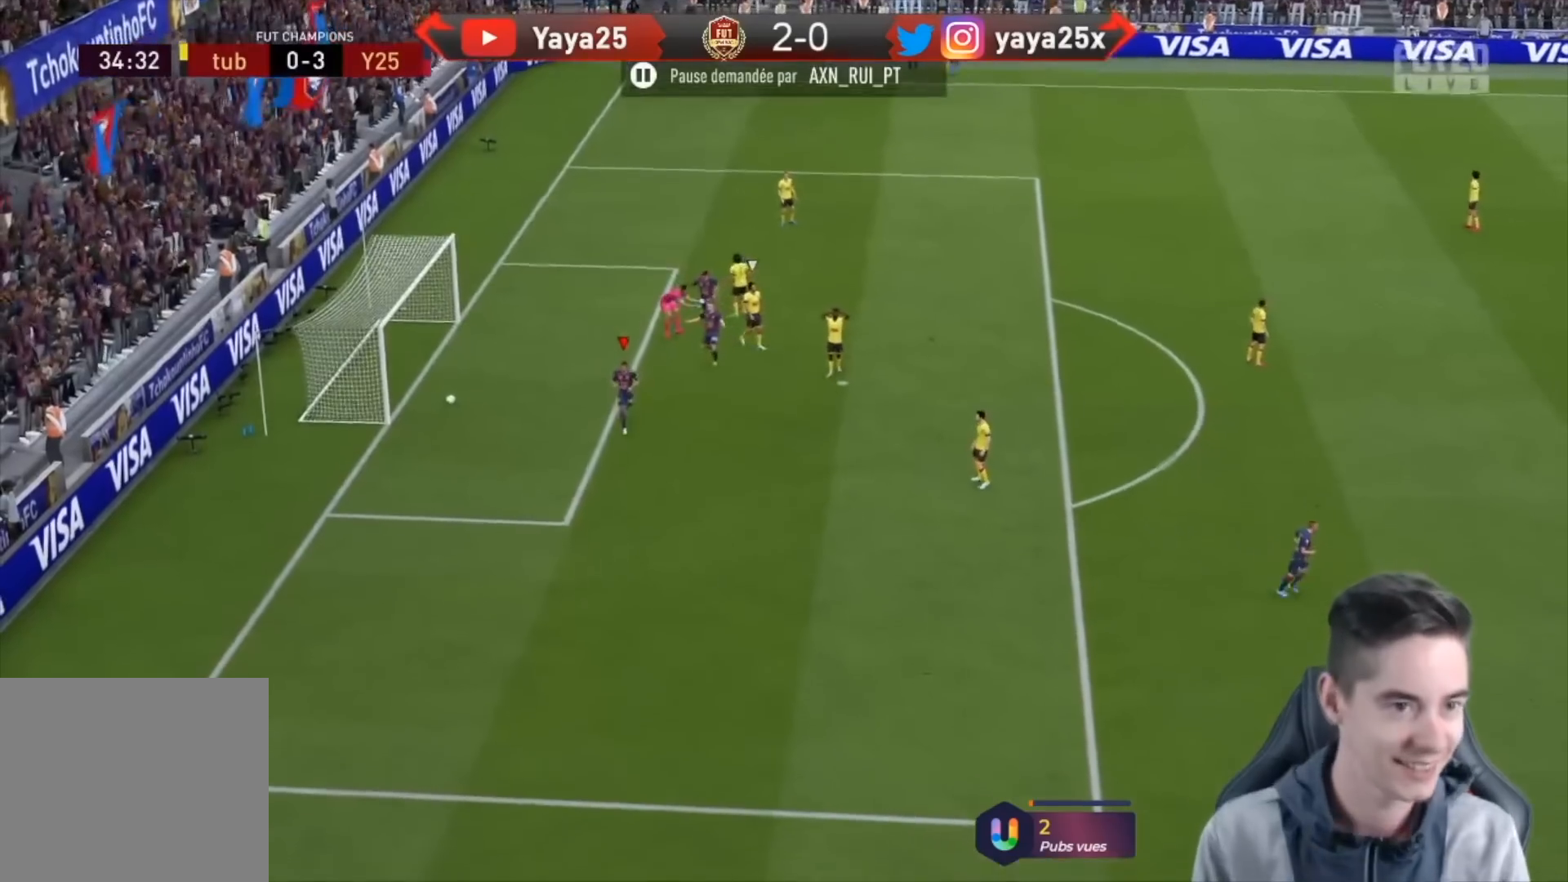
{"buttons": ["CROSS"], "left_stick": "center", "right_stick": "center", "events": [[100, "CROSS", "down"], [300, "CROSS", "up"], [333, "CROSS", "down"]]}
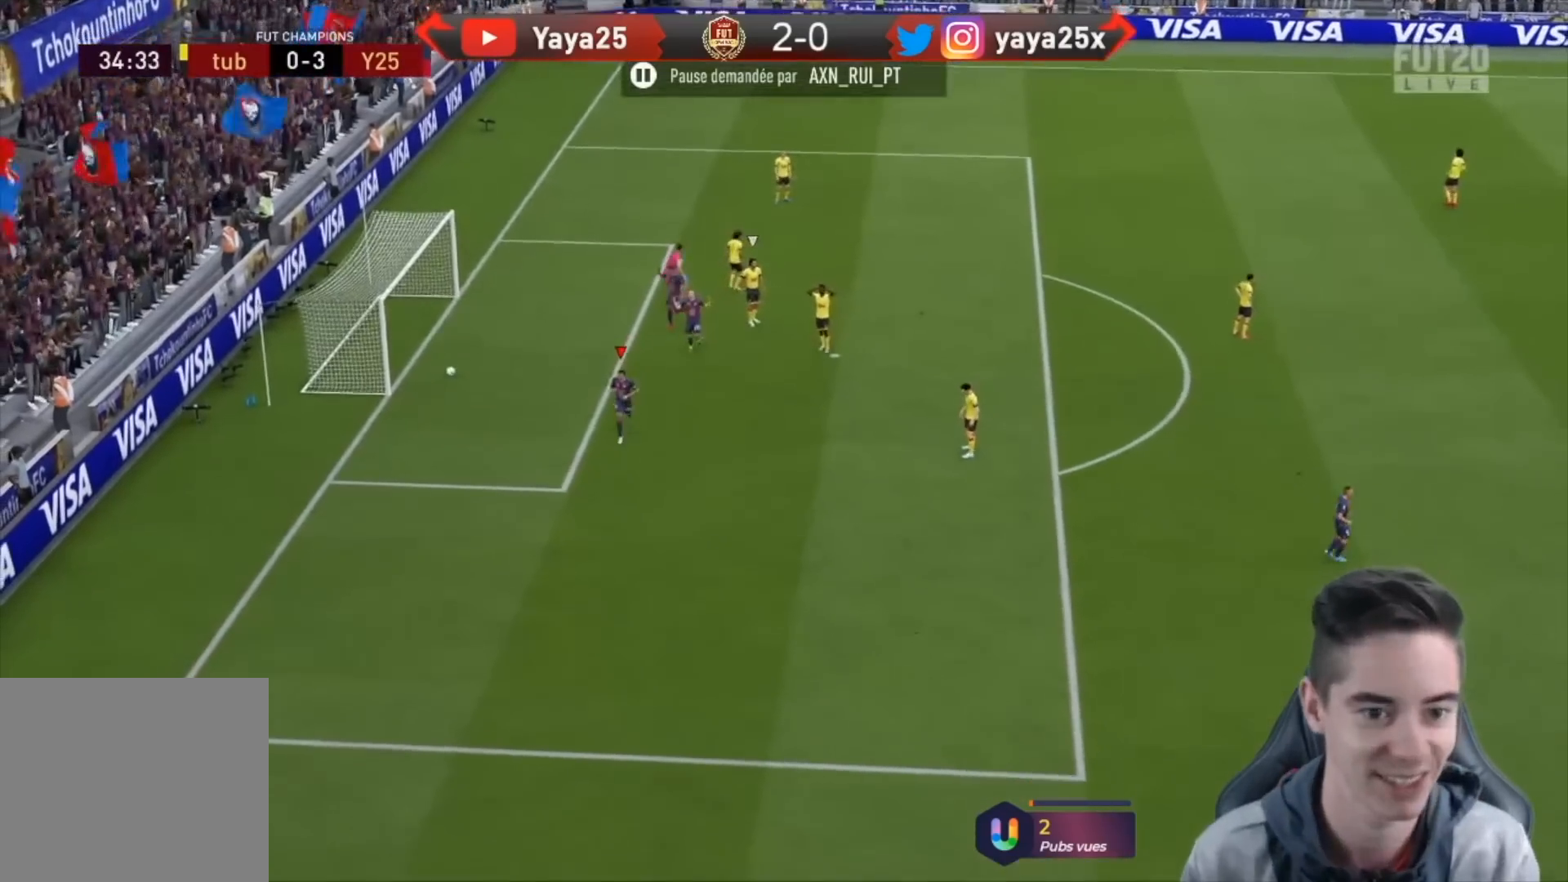
{"buttons": [], "left_stick": "center", "right_stick": "center", "events": [[433, "CROSS", "up"]]}
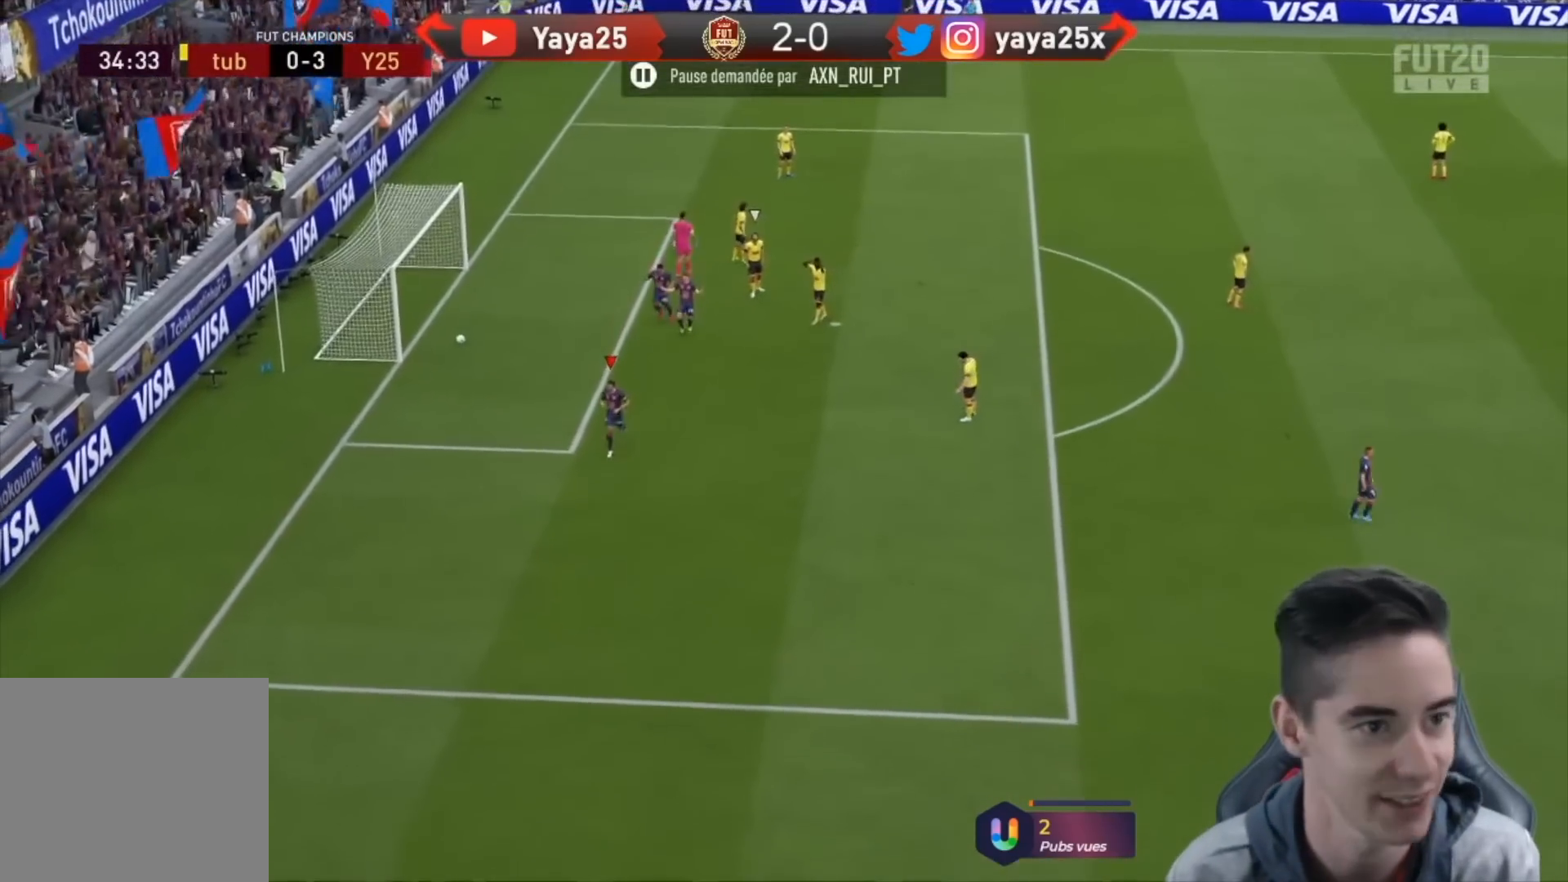
{"buttons": ["CROSS"], "left_stick": "center", "right_stick": "center", "events": [[100, "CROSS", "down"], [400, "CROSS", "up"], [500, "CROSS", "down"]]}
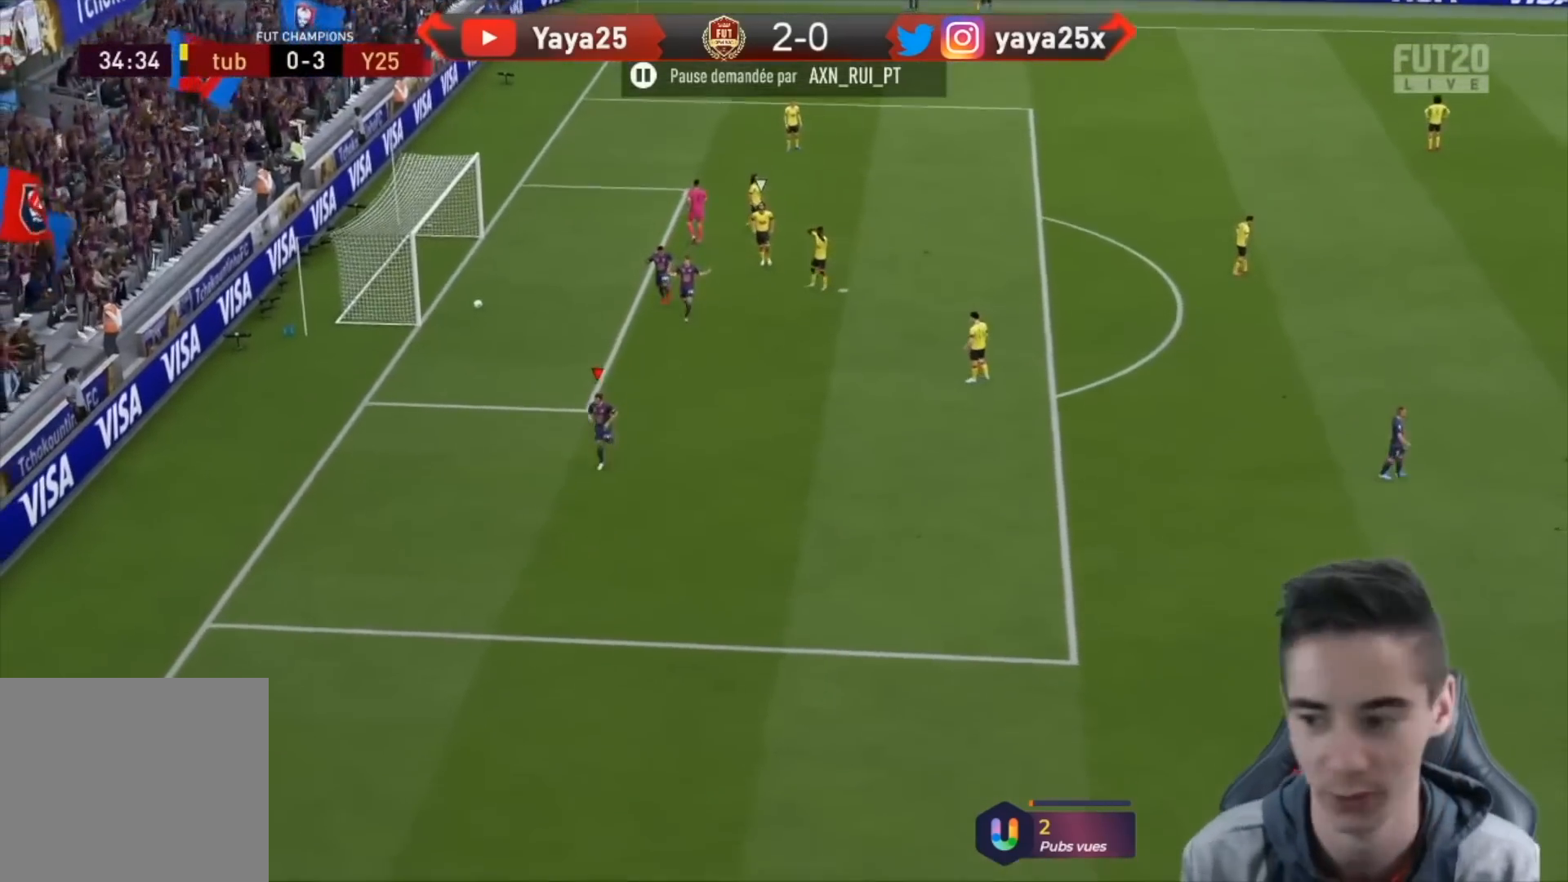
{"buttons": [], "left_stick": "center", "right_stick": "center", "events": [[233, "CROSS", "up"]]}